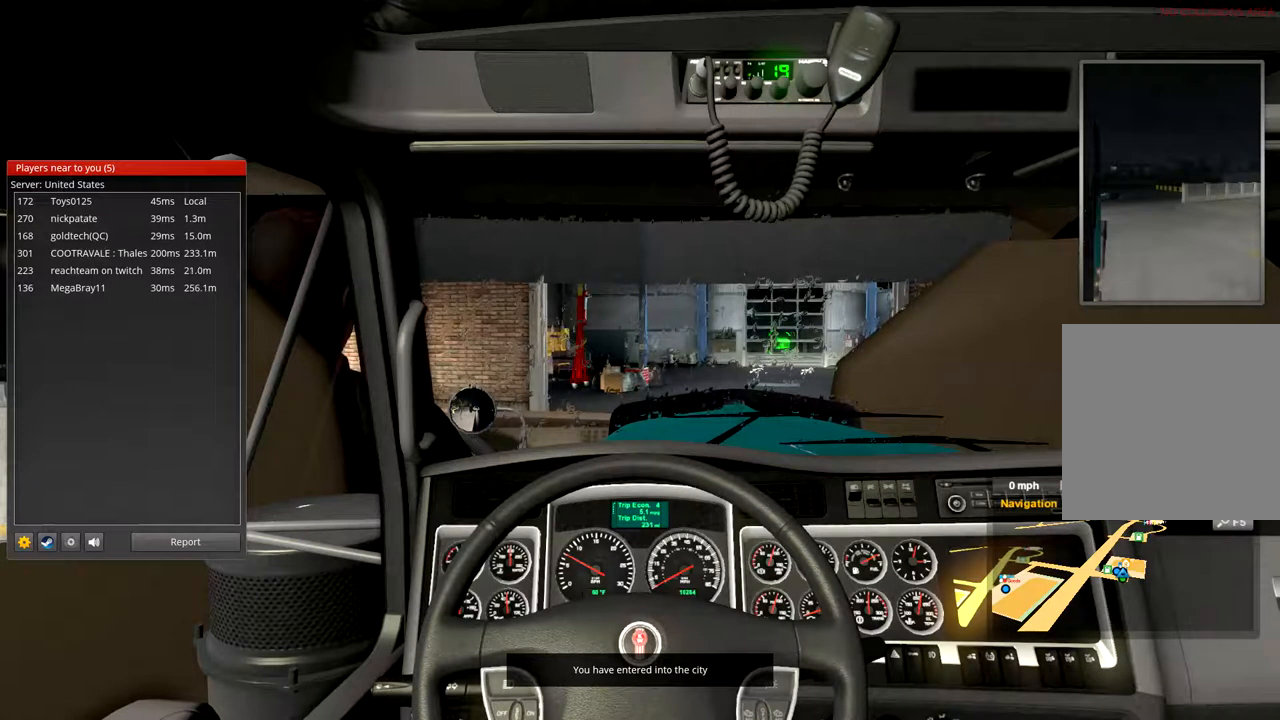
Gameplay with a controller (Xbox layout); each line is a JSON object with the inputs held at the frame after it (dt_ms = milliseconds from this image to that frame). "events" lists button and stick changes between this image and that frame as [ms after this image, input, new state], when the widget could be followed in between. Not read: X.
{"dt_ms": 500, "buttons": ["R2"], "left_stick": "left", "right_stick": "center", "events": [[233, "R2", "down"], [400, "left_stick", "left"]]}
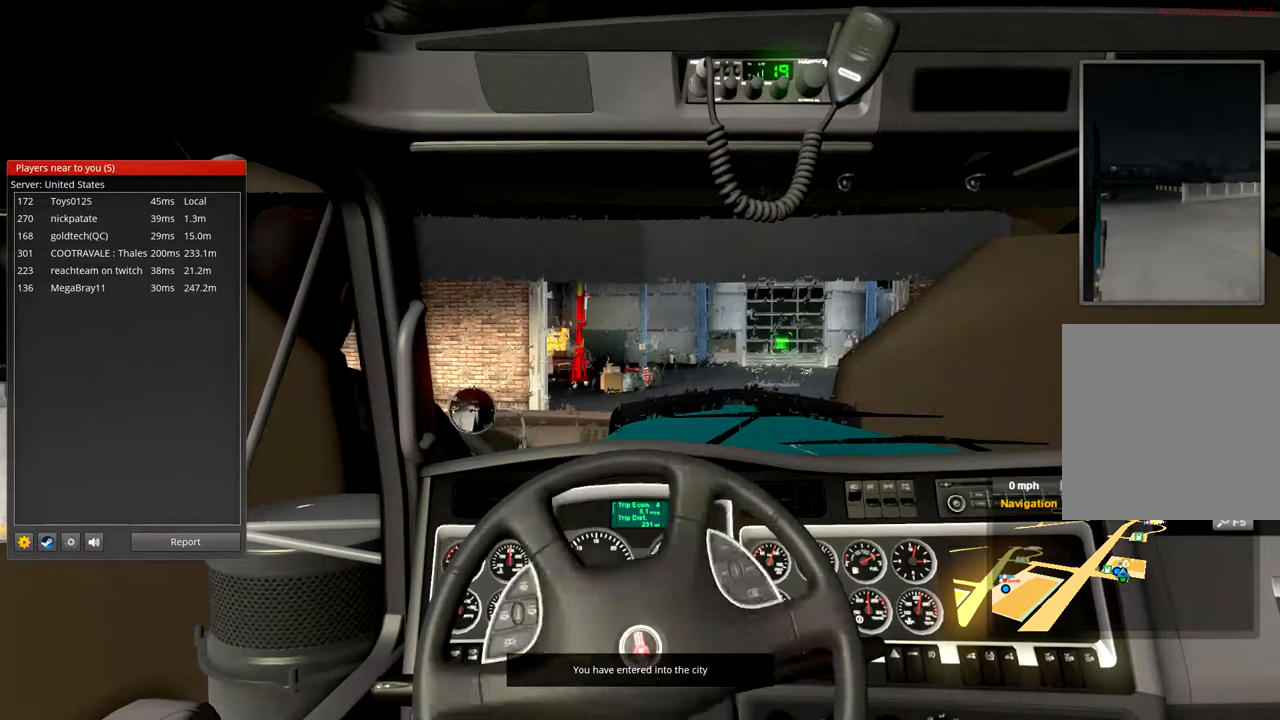
{"dt_ms": 500, "buttons": ["L2"], "left_stick": "center", "right_stick": "center", "events": [[133, "R2", "up"], [267, "left_stick", "center"], [433, "L2", "down"]]}
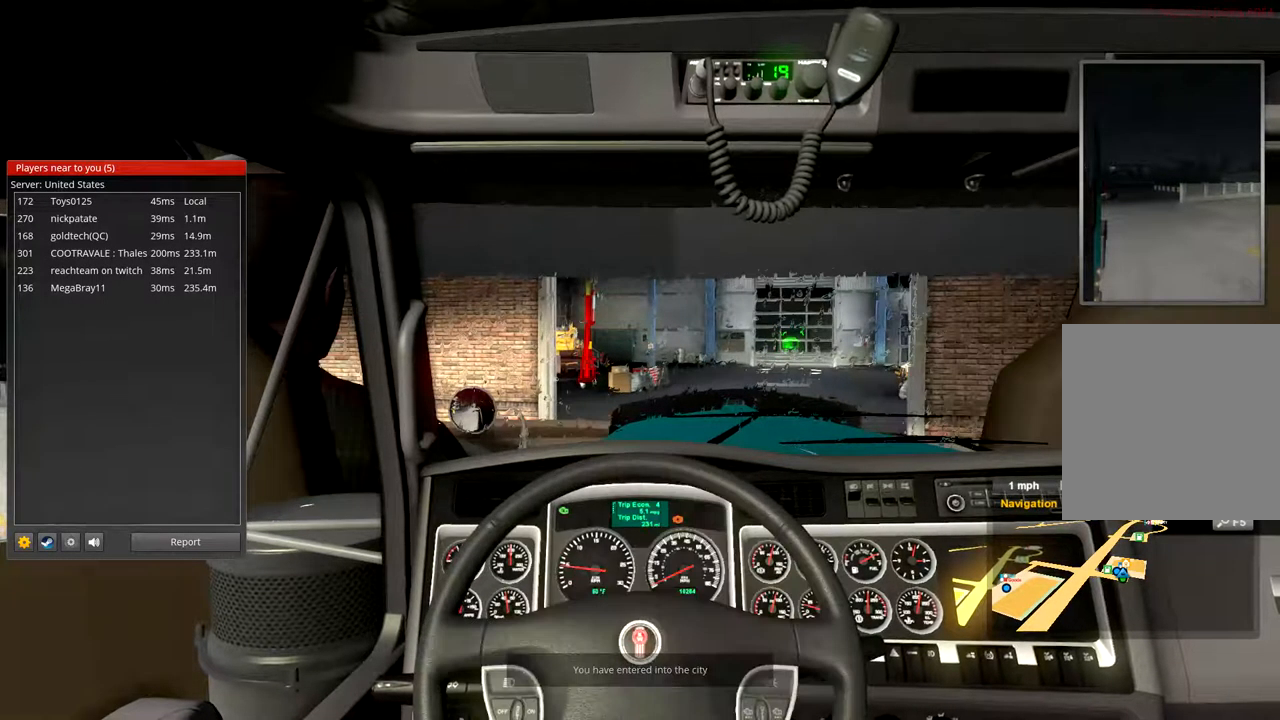
{"dt_ms": 500, "buttons": ["L2"], "left_stick": "center", "right_stick": "center", "events": []}
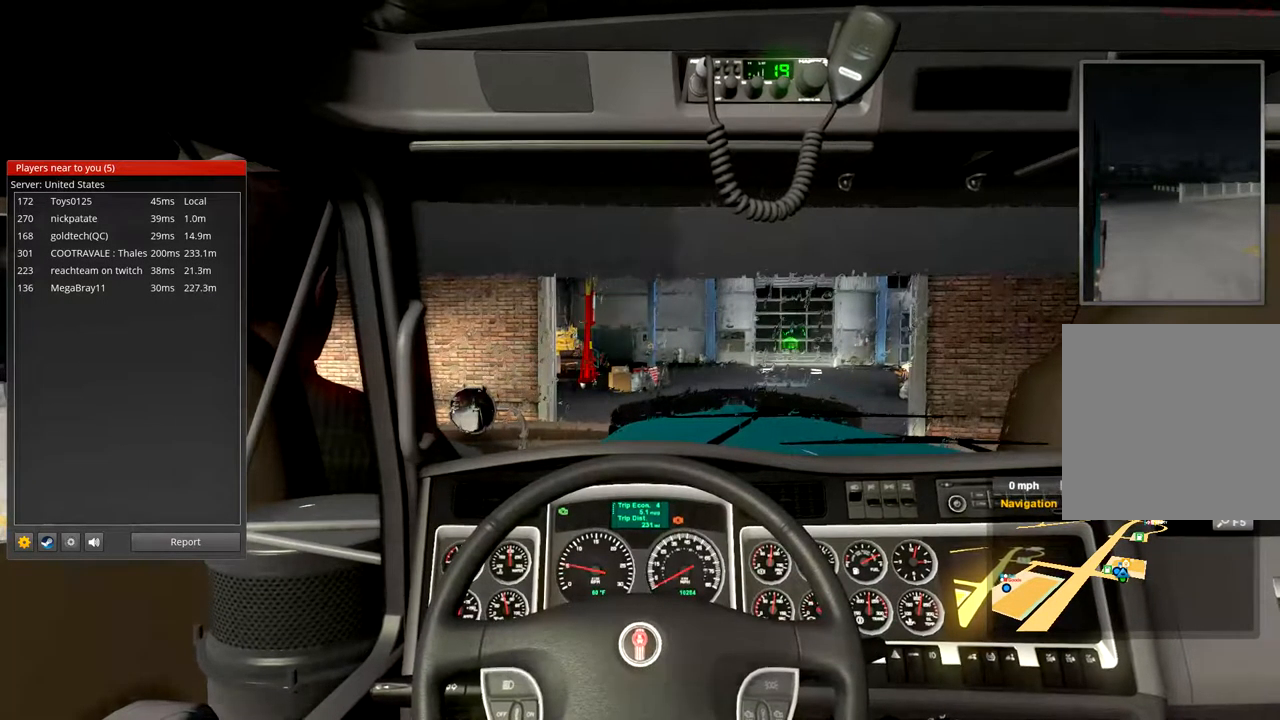
{"dt_ms": 500, "buttons": ["L2"], "left_stick": "center", "right_stick": "center", "events": []}
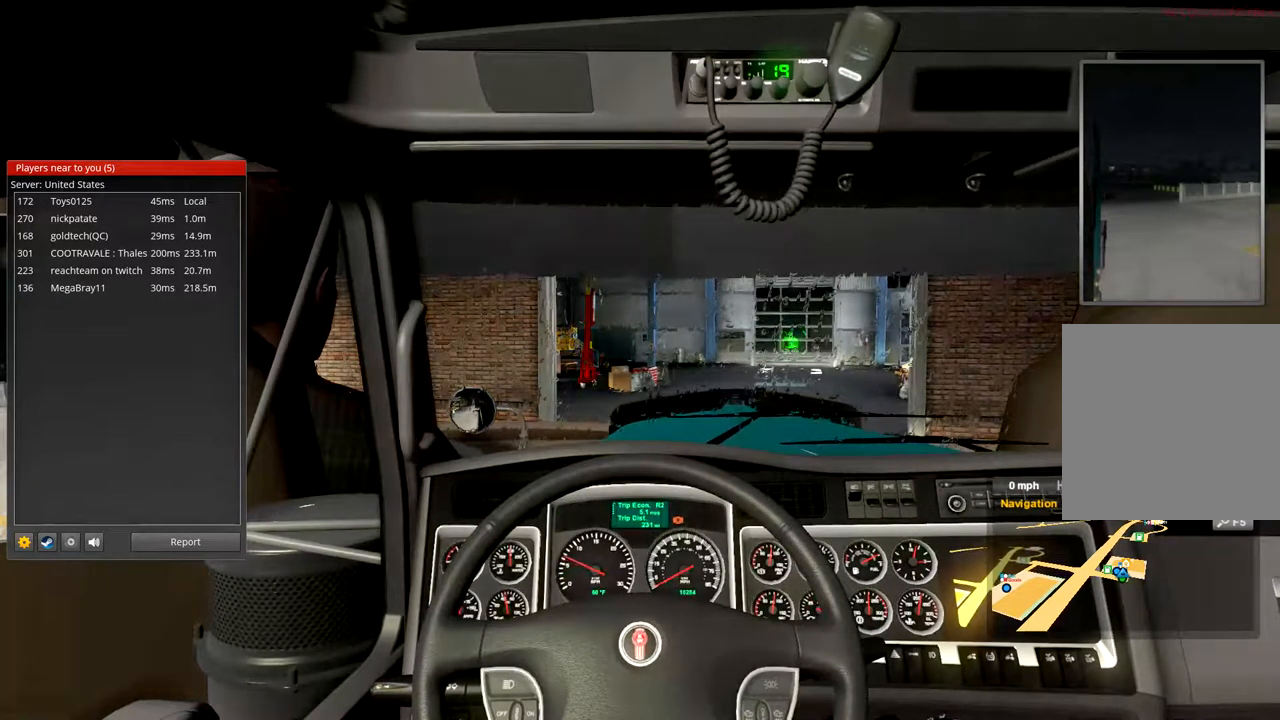
{"dt_ms": 500, "buttons": ["R2"], "left_stick": "center", "right_stick": "center", "events": [[300, "L2", "up"], [333, "R2", "down"]]}
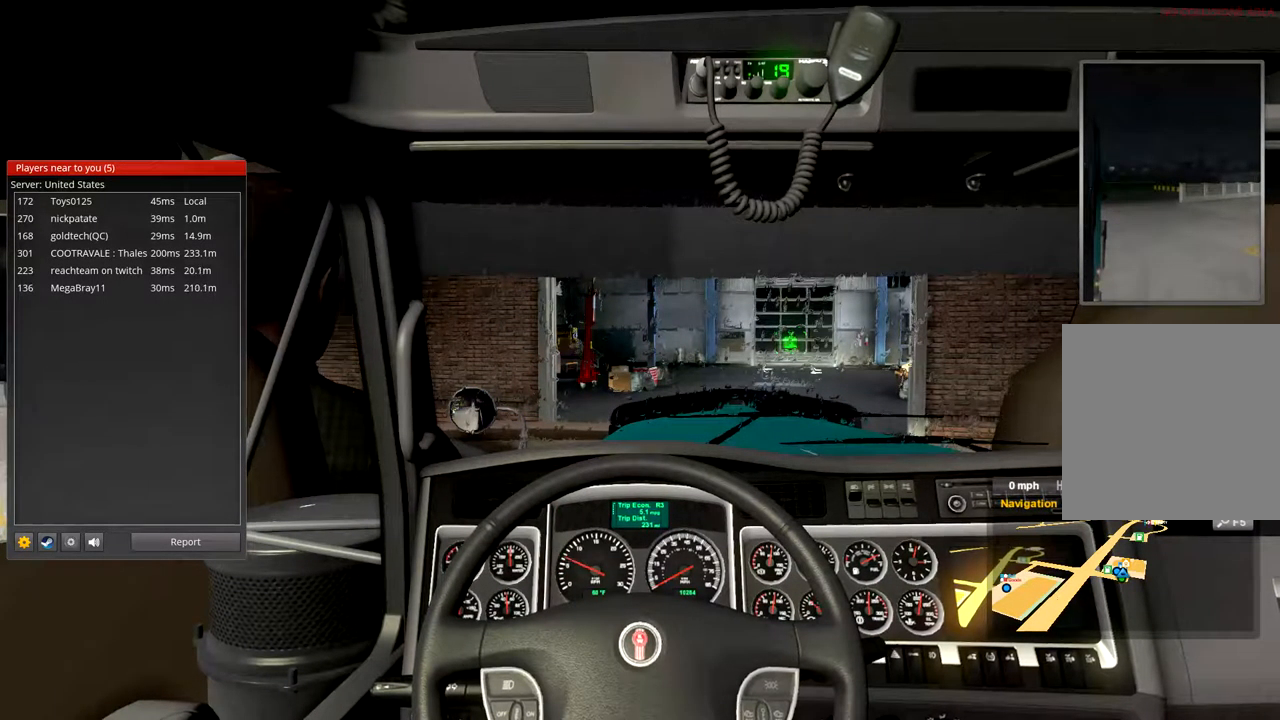
{"dt_ms": 500, "buttons": ["R2"], "left_stick": "center", "right_stick": "center", "events": []}
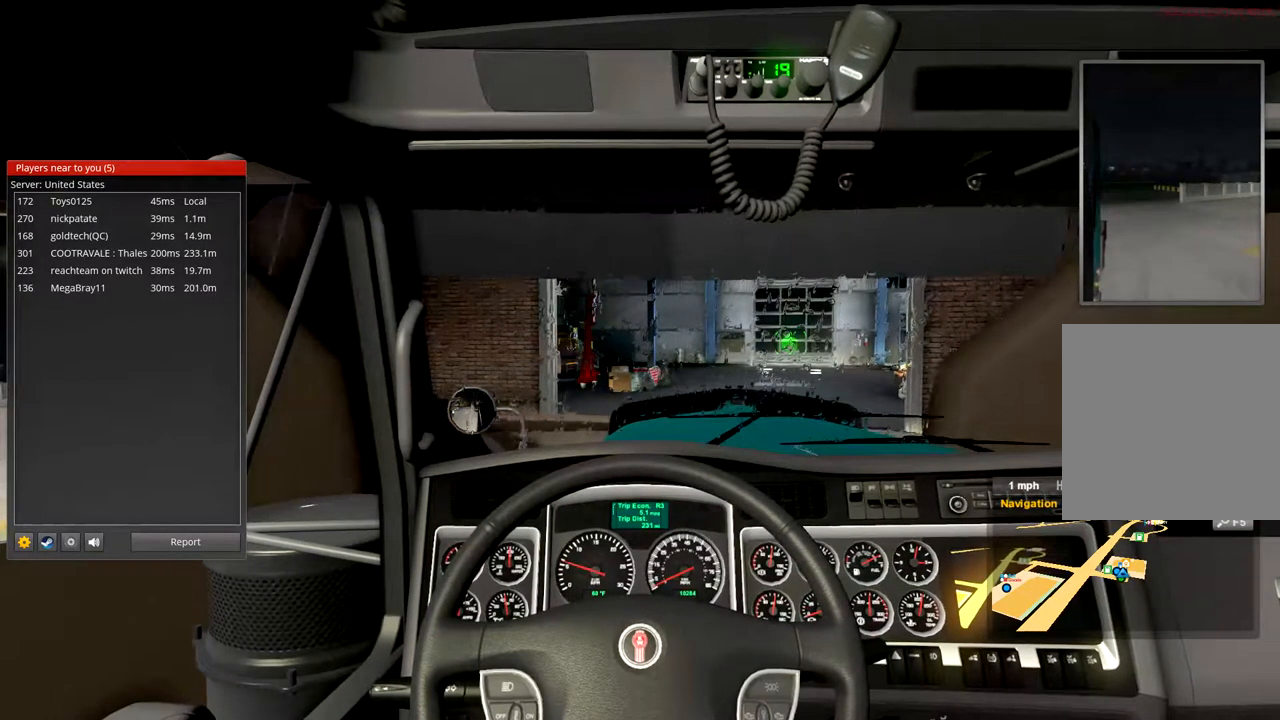
{"dt_ms": 500, "buttons": ["R2"], "left_stick": "center", "right_stick": "center", "events": []}
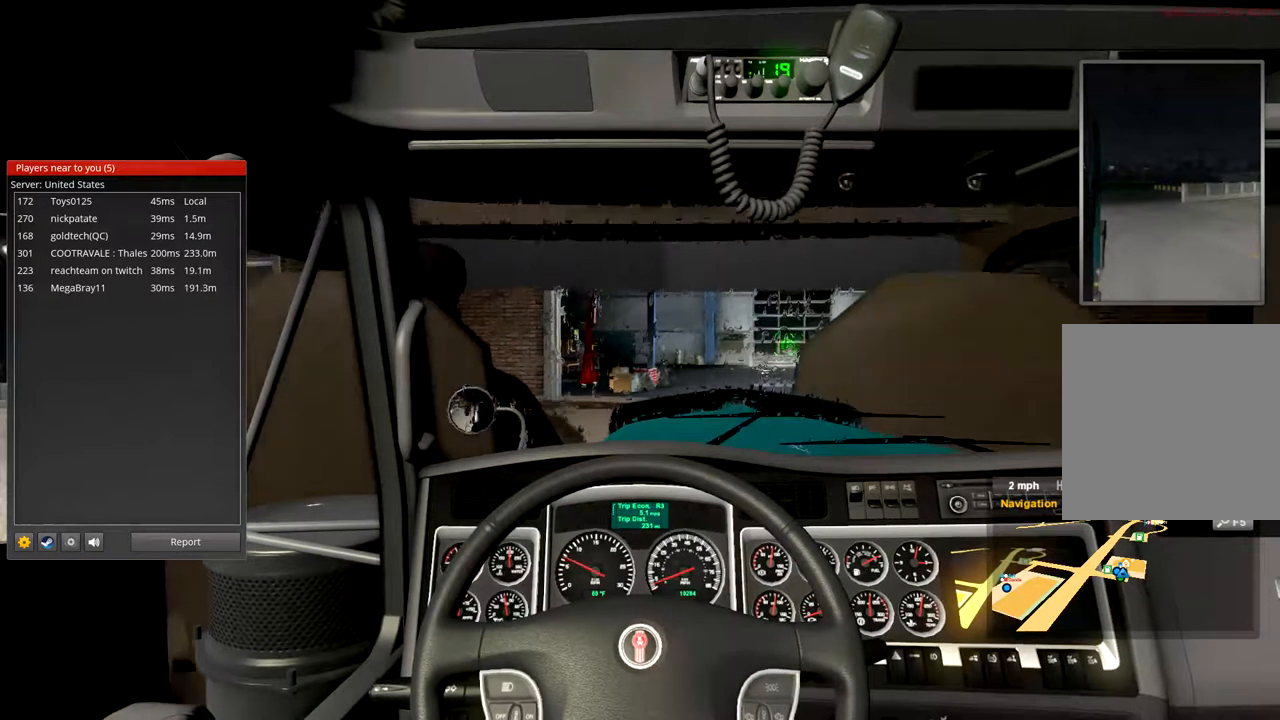
{"dt_ms": 533, "buttons": ["R2"], "left_stick": "center", "right_stick": "center", "events": []}
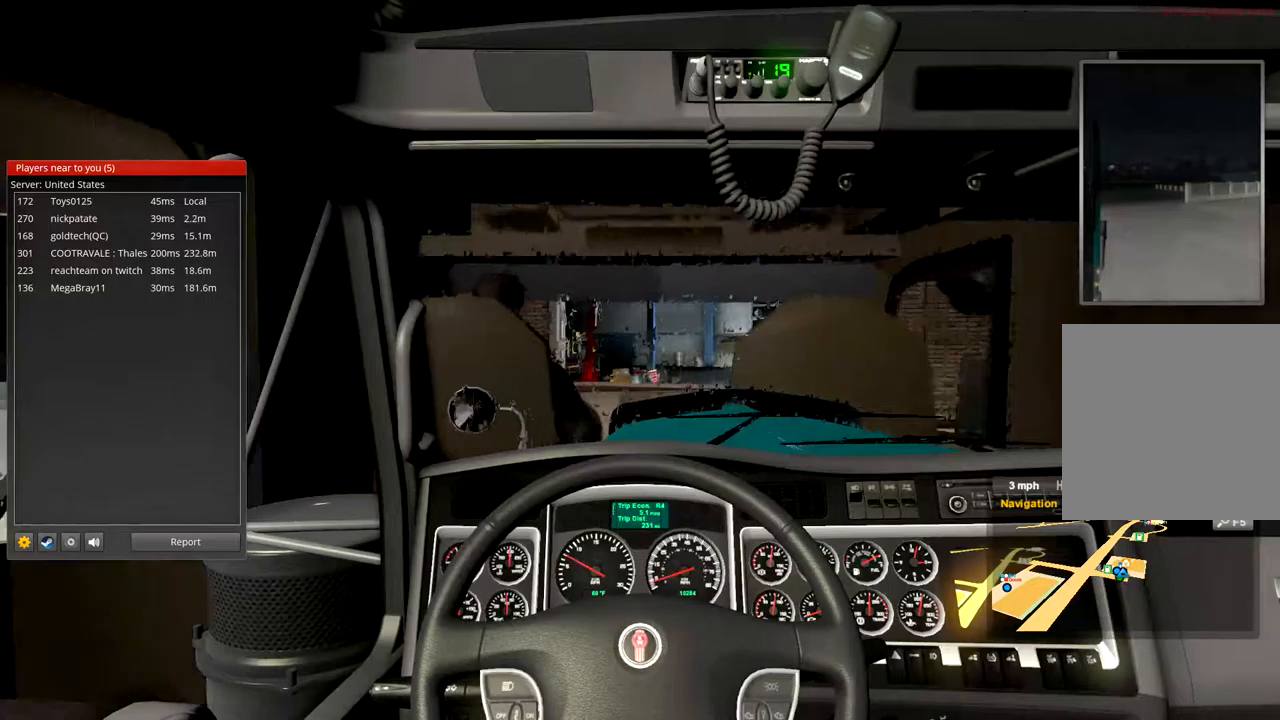
{"dt_ms": 500, "buttons": ["R2"], "left_stick": "center", "right_stick": "center", "events": []}
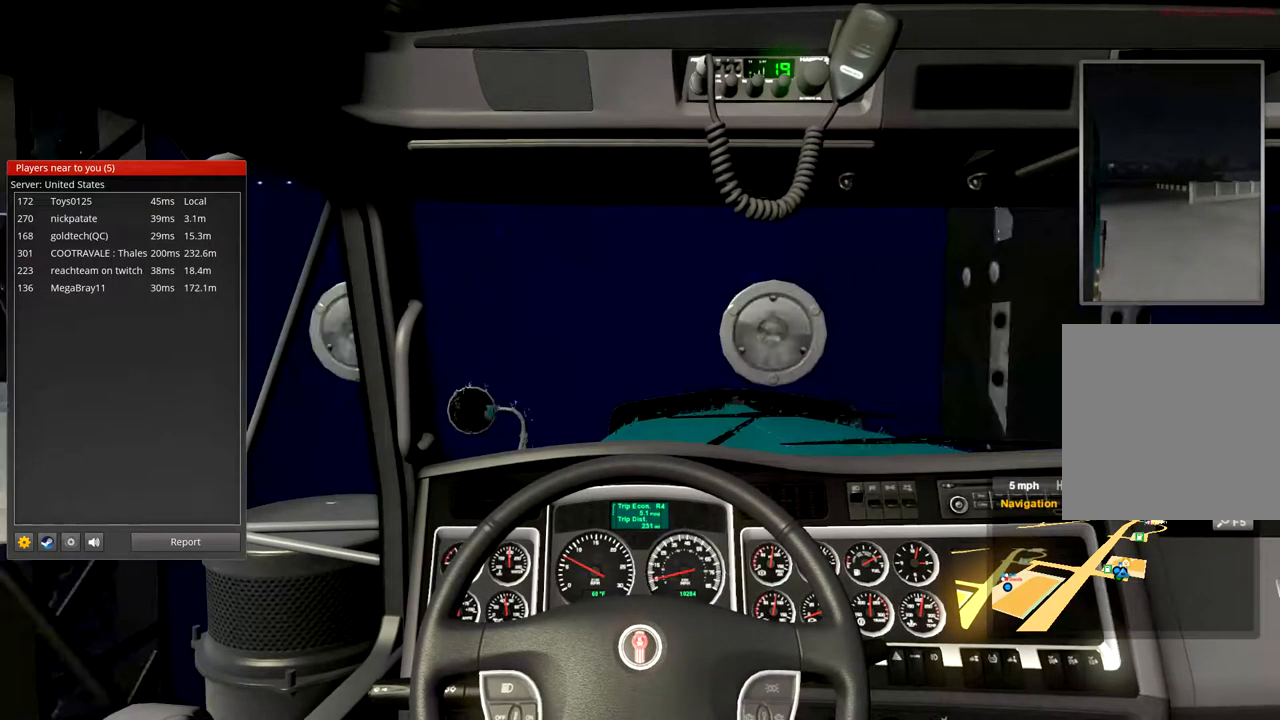
{"dt_ms": 500, "buttons": ["R2"], "left_stick": "center", "right_stick": "center", "events": []}
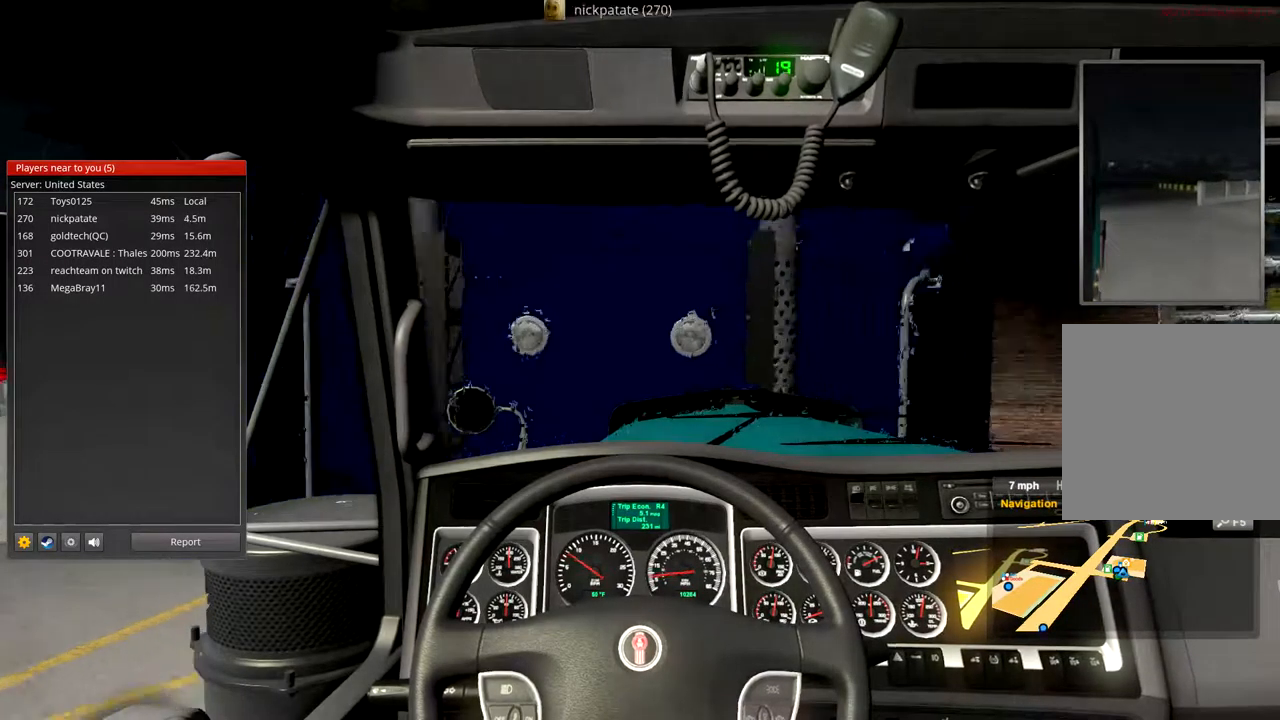
{"dt_ms": 500, "buttons": ["R2"], "left_stick": "center", "right_stick": "center", "events": []}
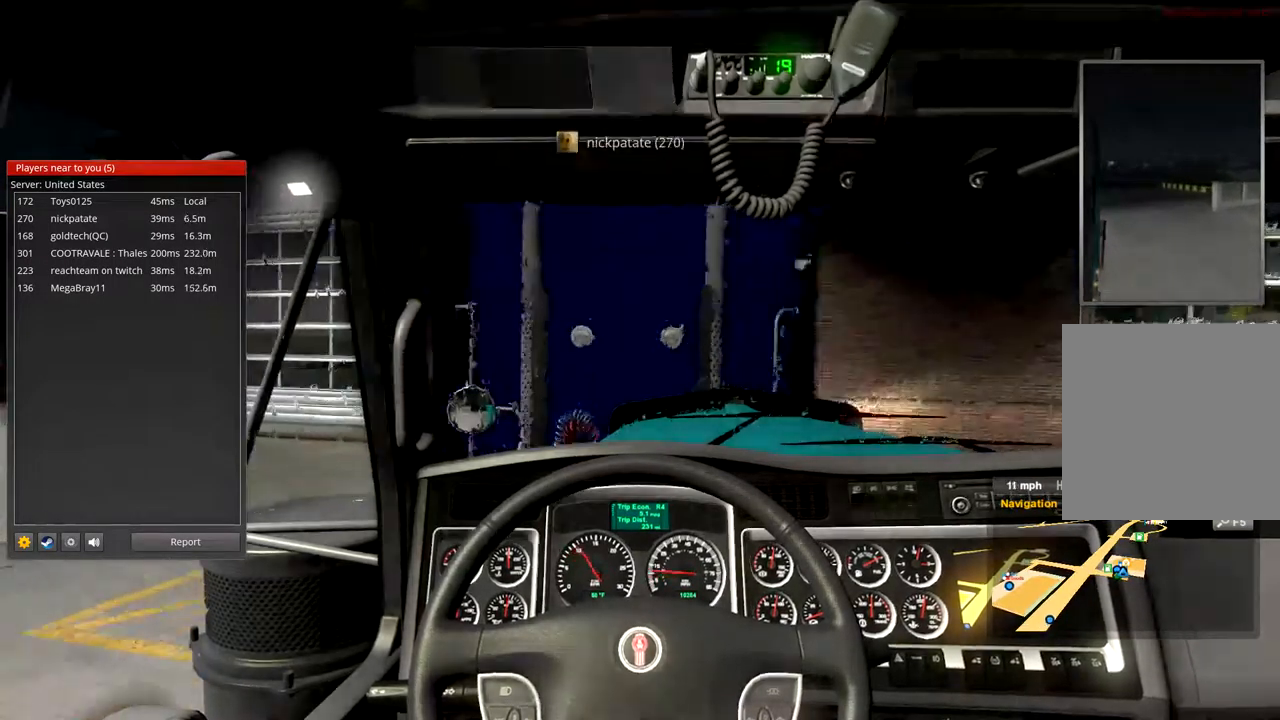
{"dt_ms": 500, "buttons": [], "left_stick": "center", "right_stick": "center", "events": [[200, "R2", "up"]]}
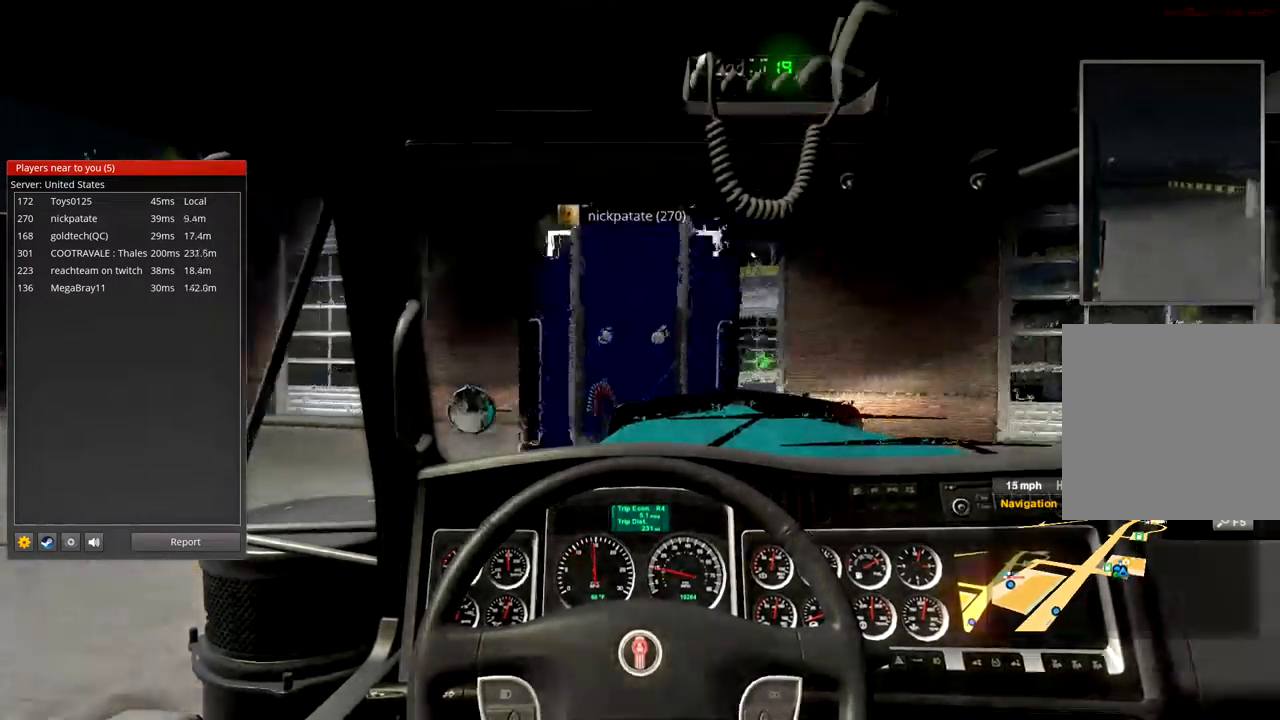
{"dt_ms": 500, "buttons": [], "left_stick": "right", "right_stick": "center"}
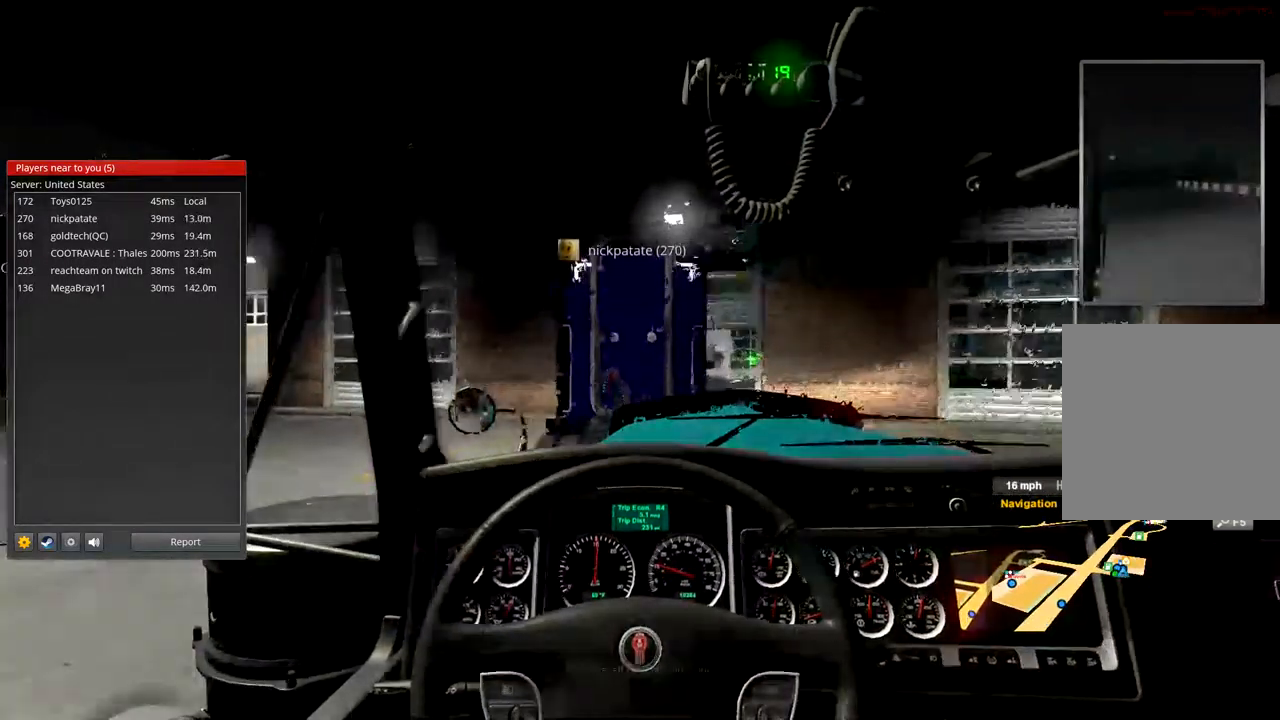
{"dt_ms": 500, "buttons": [], "left_stick": "right", "right_stick": "center", "events": []}
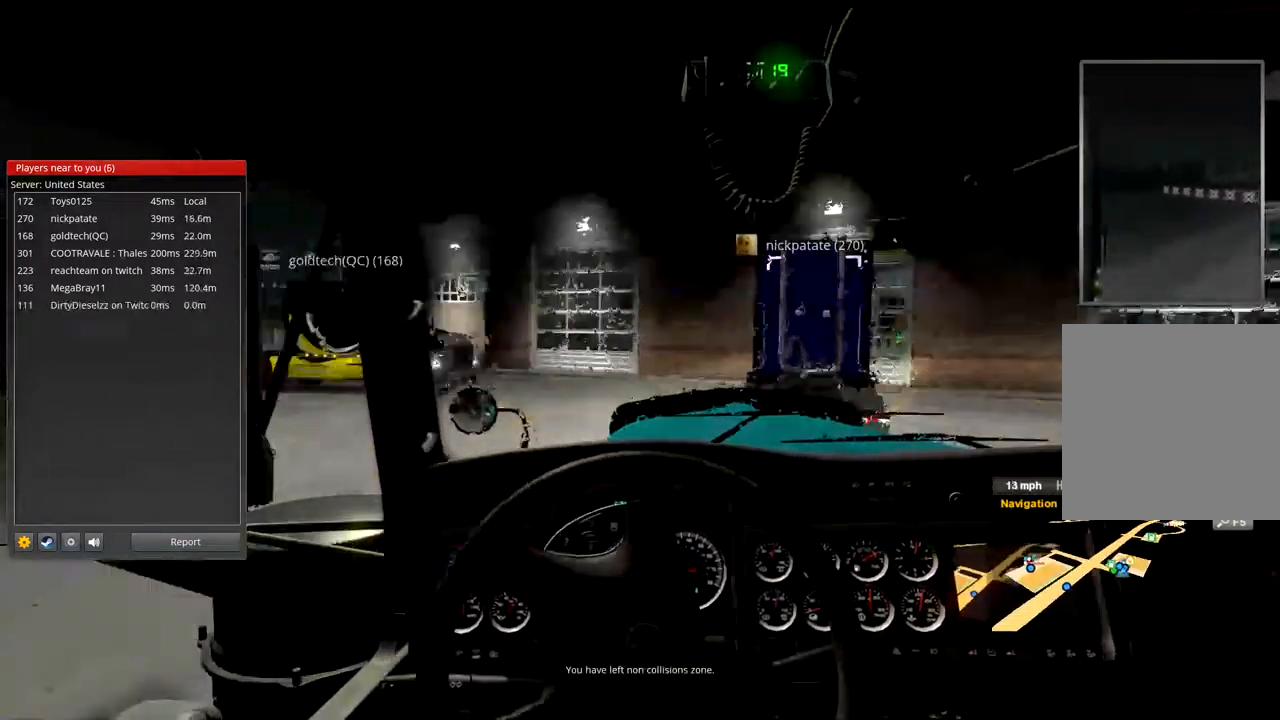
{"dt_ms": 500, "buttons": [], "left_stick": "right", "right_stick": "center", "events": []}
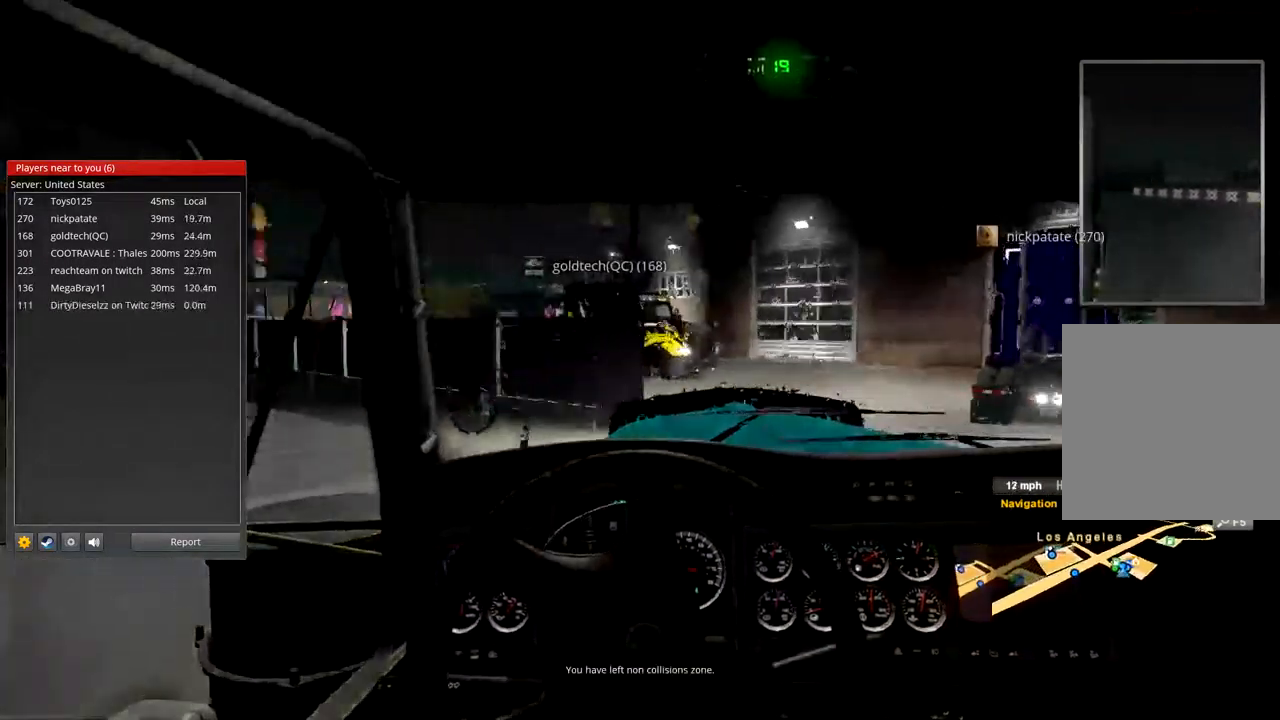
{"dt_ms": 1000, "buttons": ["L2"], "left_stick": "center", "right_stick": "center", "events": [[300, "L2", "down"], [667, "left_stick", "up-right"], [767, "left_stick", "center"]]}
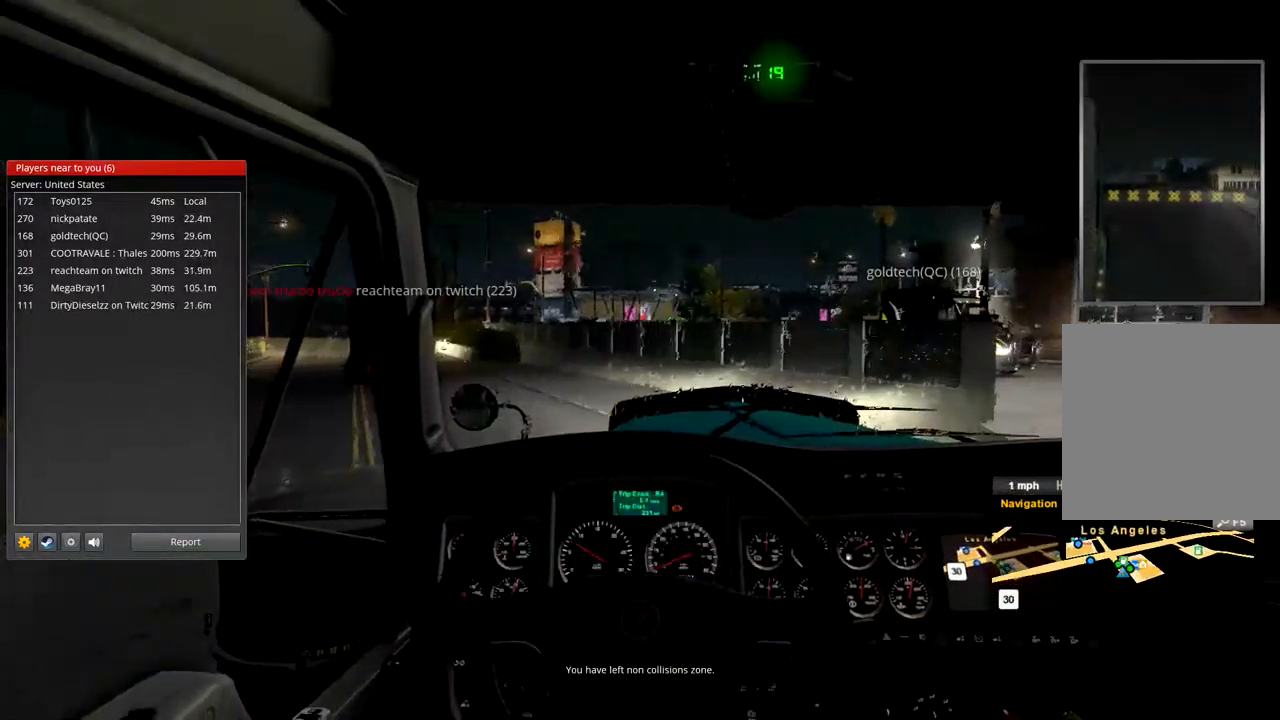
{"dt_ms": 500, "buttons": ["L2"], "left_stick": "center", "right_stick": "center", "events": []}
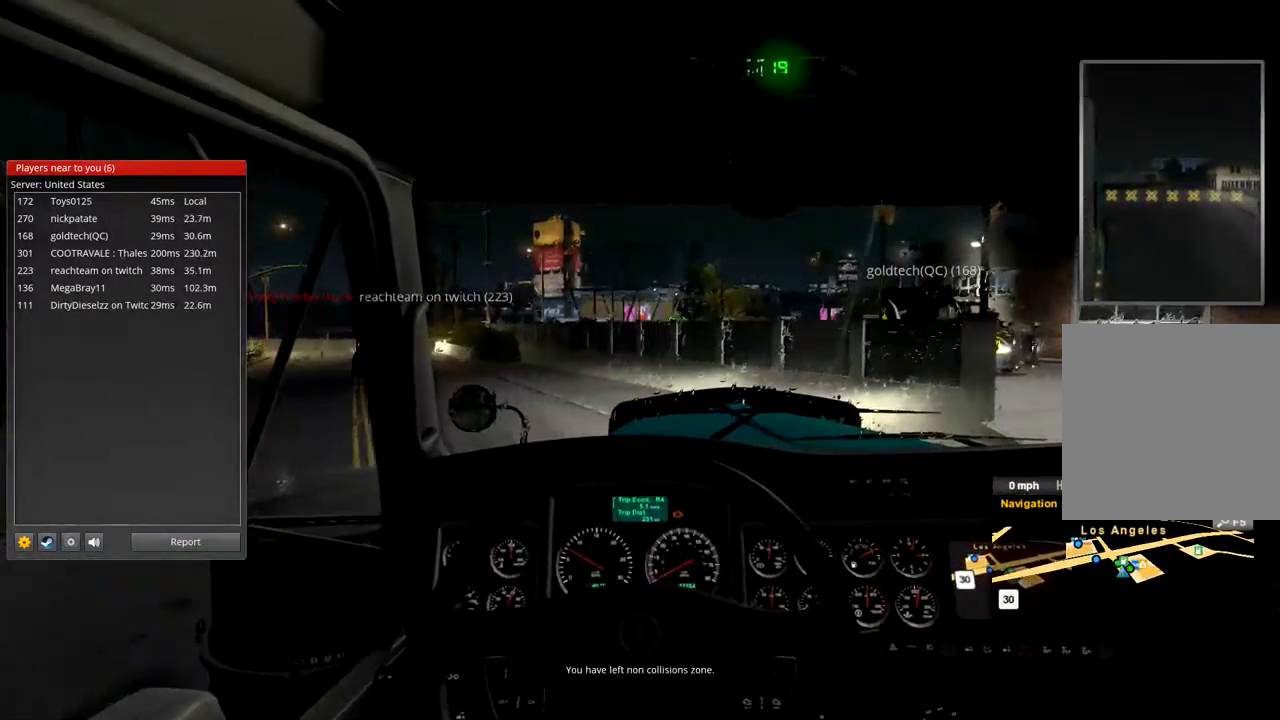
{"dt_ms": 467, "buttons": ["L2"], "left_stick": "center", "right_stick": "center", "events": []}
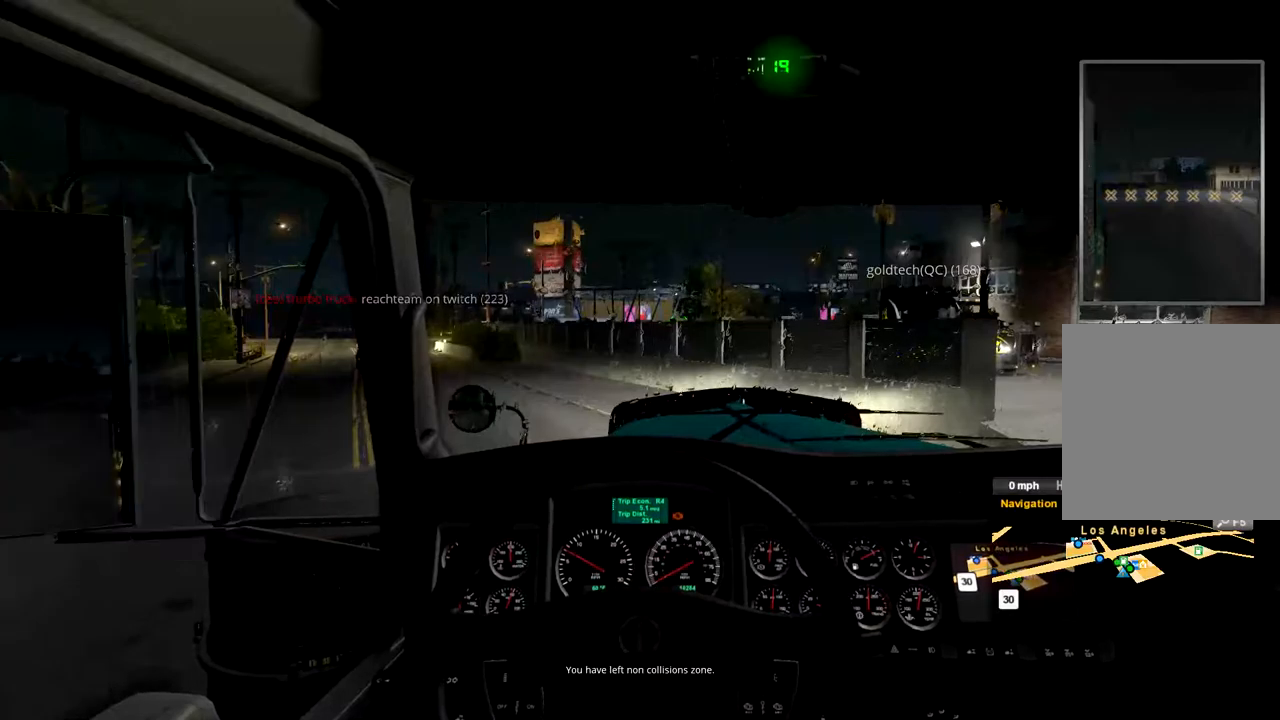
{"dt_ms": 500, "buttons": [], "left_stick": "center", "right_stick": "center", "events": [[234, "L2", "up"]]}
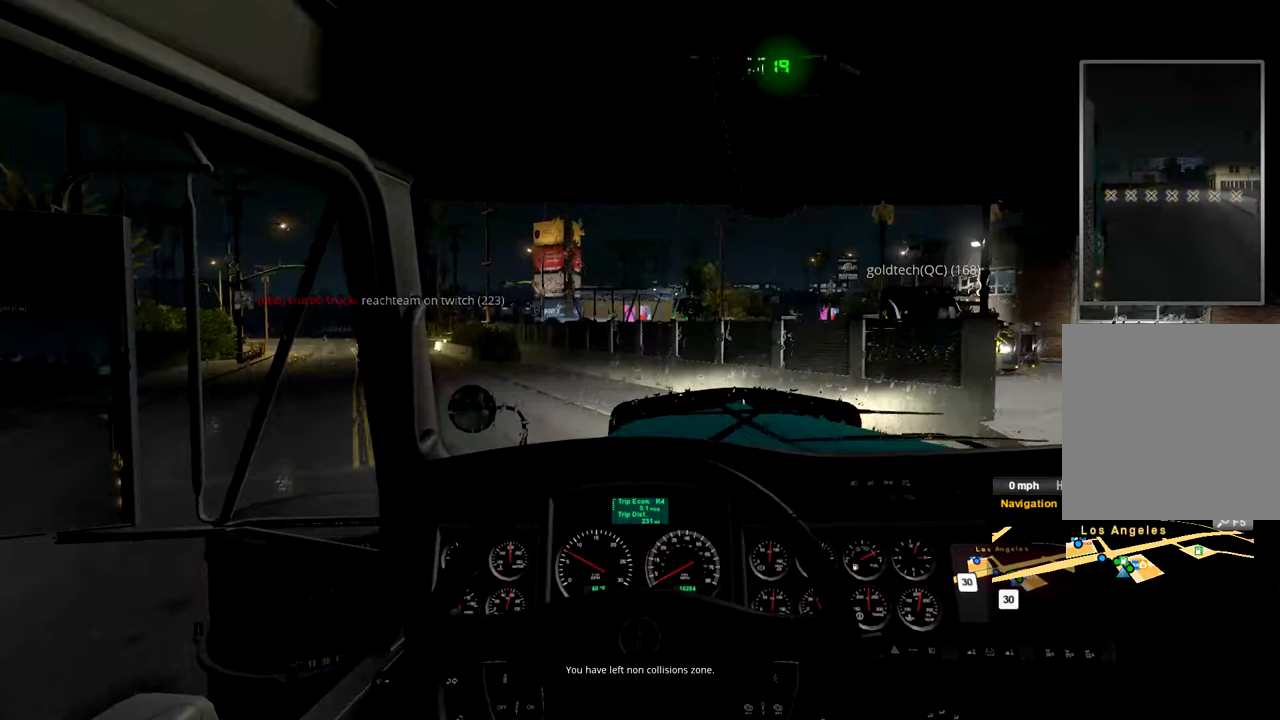
{"dt_ms": 500, "buttons": [], "left_stick": "left", "right_stick": "center", "events": [[500, "left_stick", "left"]]}
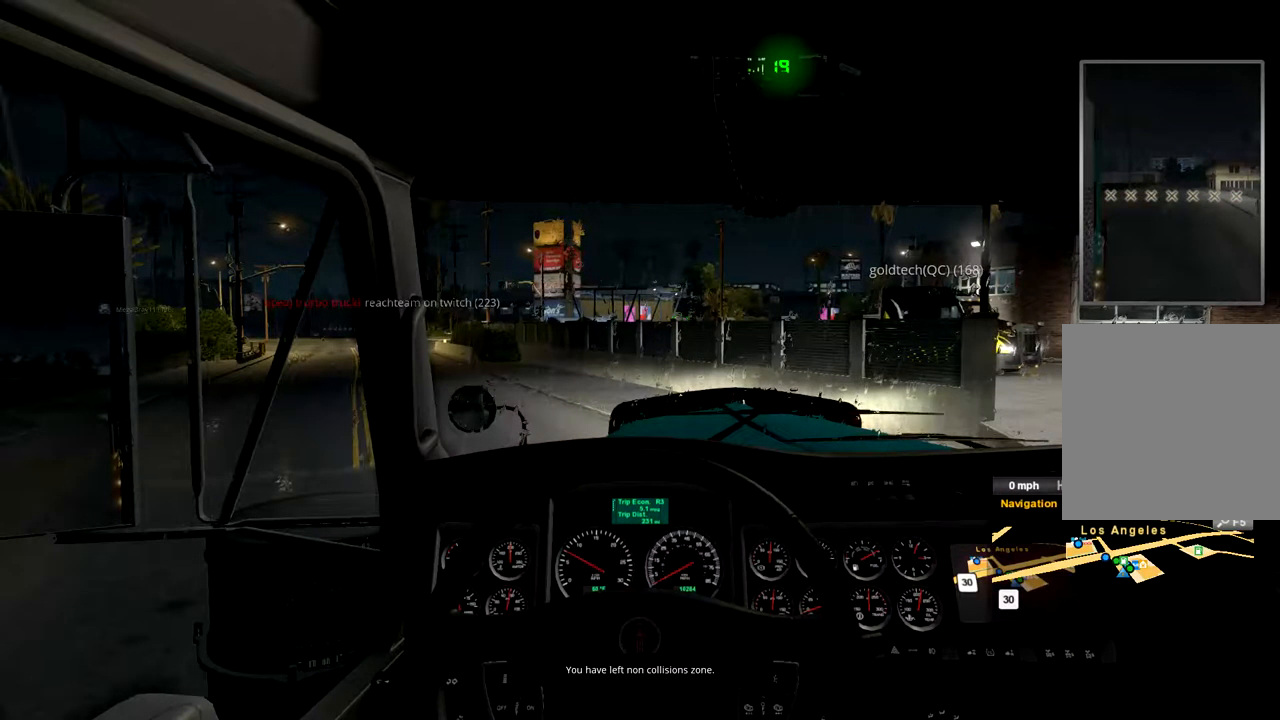
{"dt_ms": 1000, "buttons": ["R2"], "left_stick": "left", "right_stick": "center", "events": [[767, "R2", "down"]]}
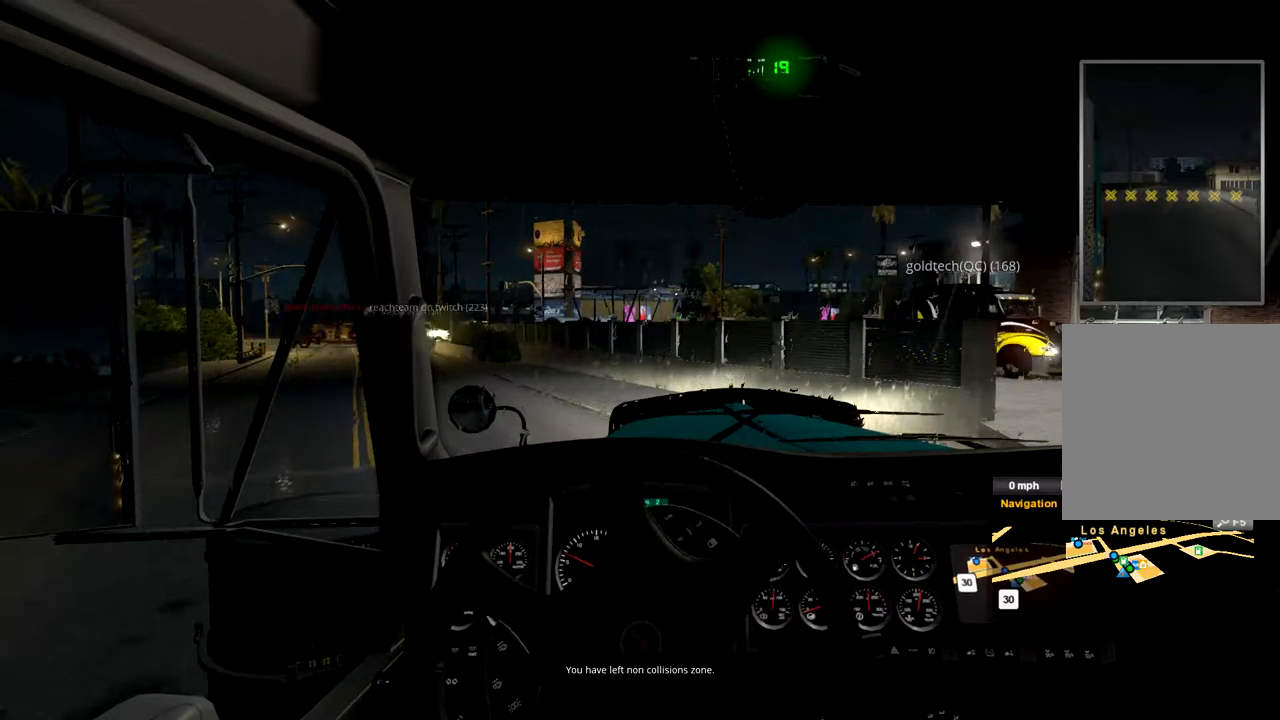
{"dt_ms": 500, "buttons": ["R2"], "left_stick": "left", "right_stick": "center", "events": []}
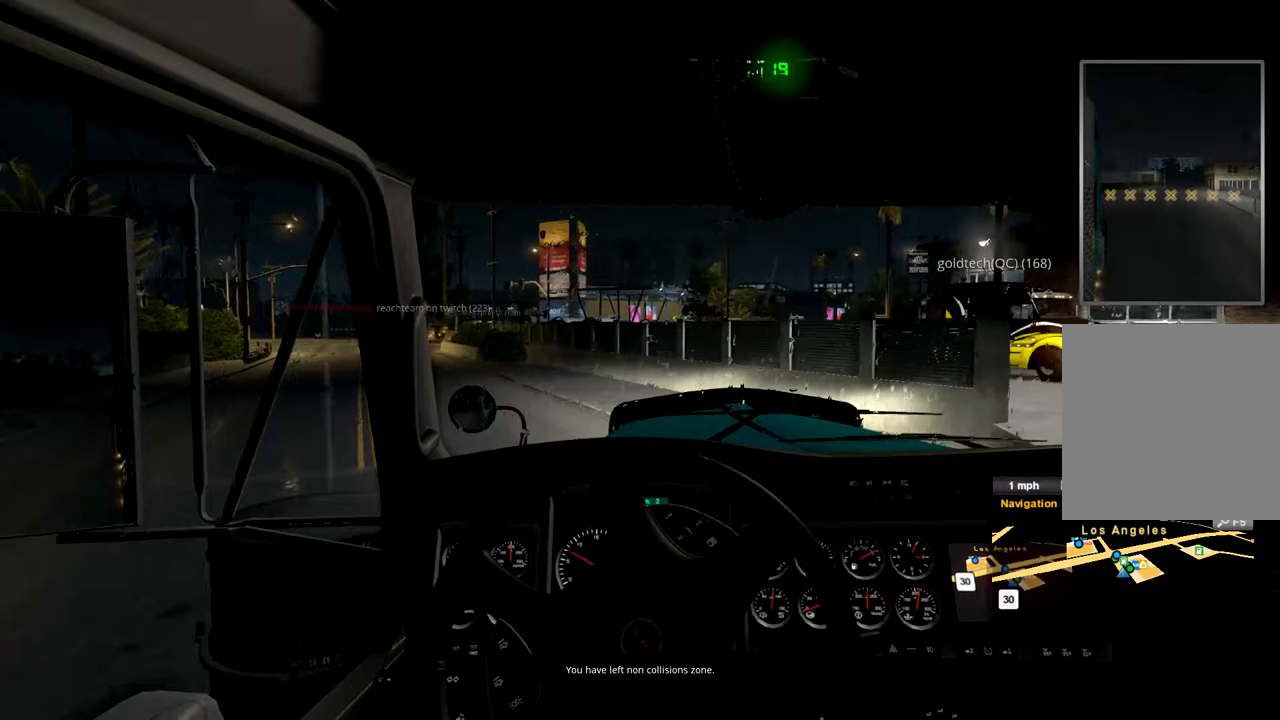
{"dt_ms": 500, "buttons": ["R2"], "left_stick": "left", "right_stick": "center", "events": []}
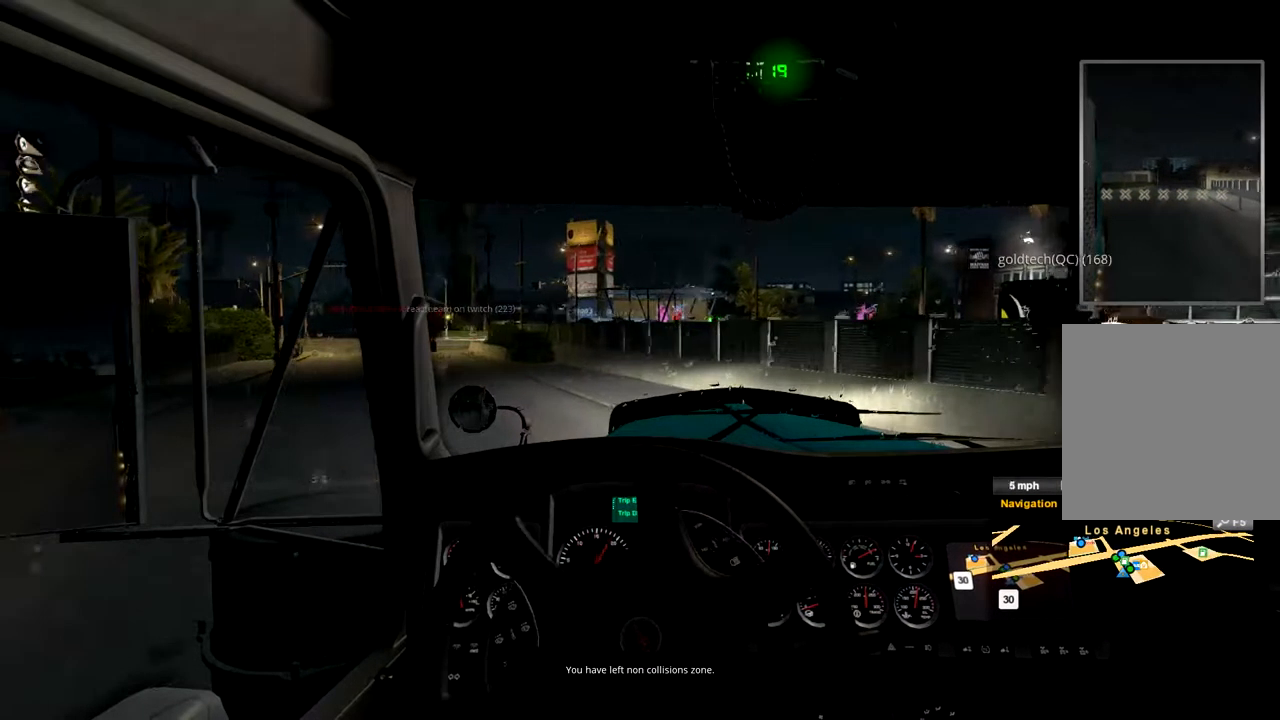
{"dt_ms": 500, "buttons": ["R2"], "left_stick": "left", "right_stick": "center", "events": []}
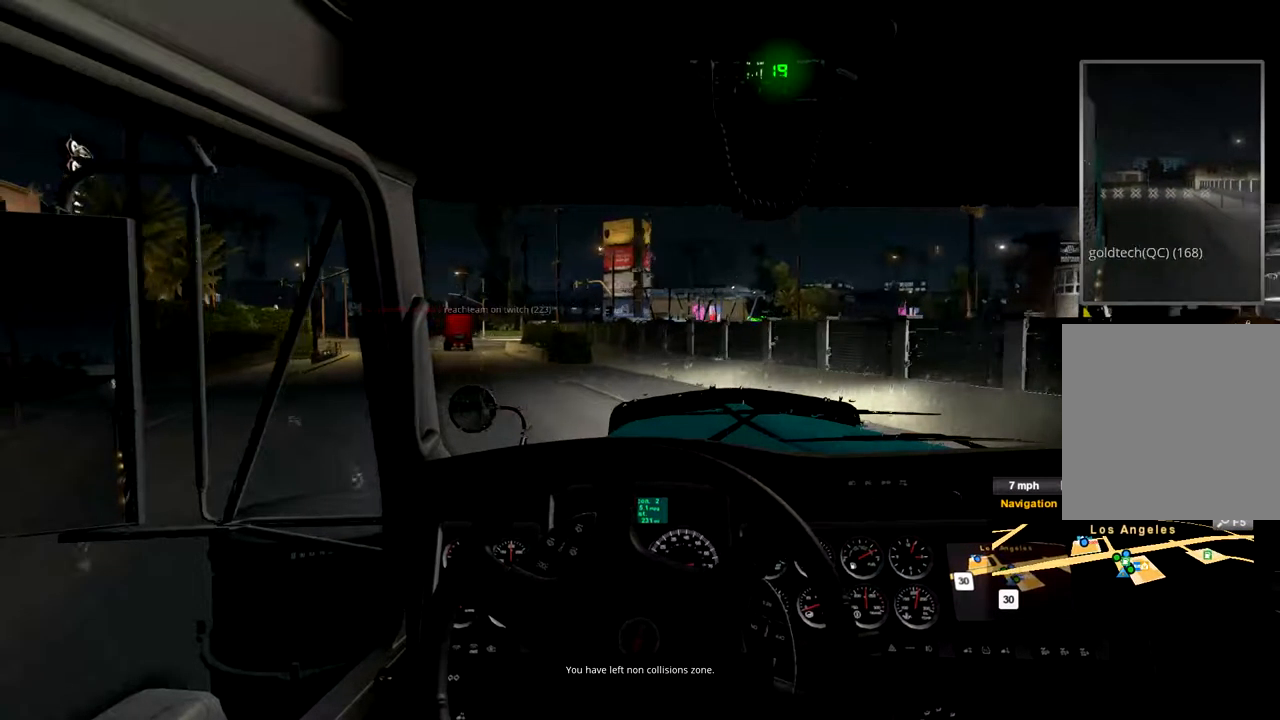
{"dt_ms": 500, "buttons": ["R2"], "left_stick": "left", "right_stick": "center", "events": []}
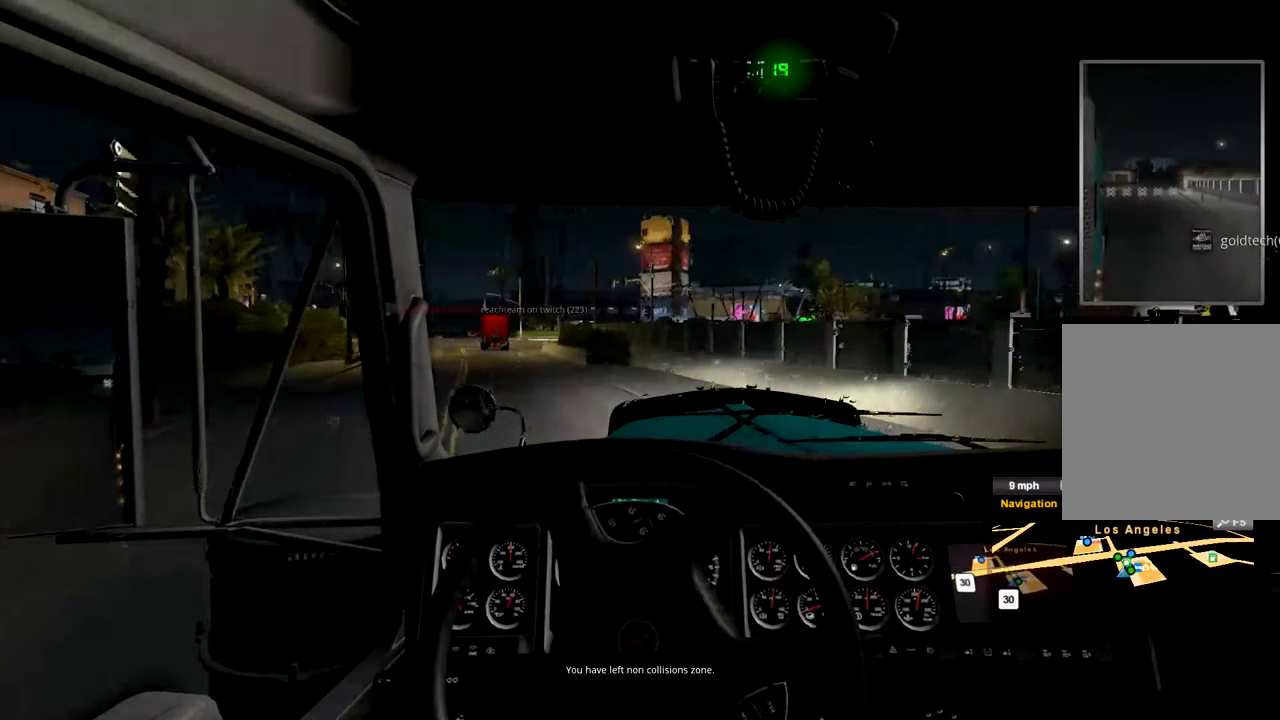
{"dt_ms": 500, "buttons": ["R2"], "left_stick": "left", "right_stick": "center", "events": []}